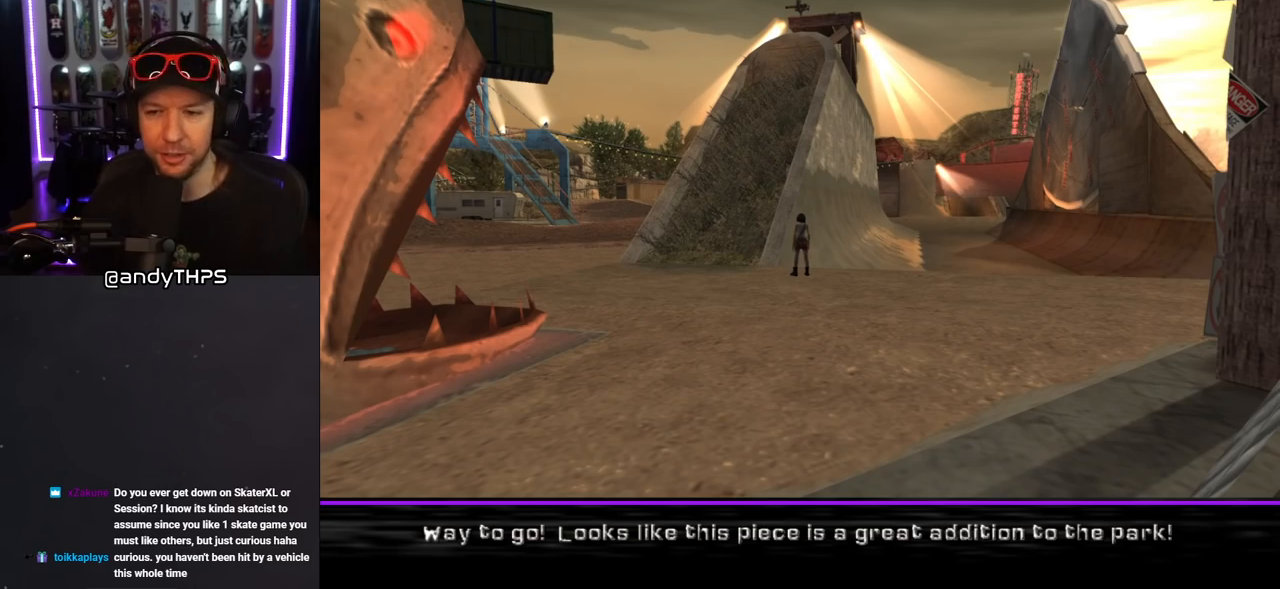
Gameplay with a controller (PlayStation layout); each line is a JSON object with the inputs held at the frame after it. "events" lists button and stick changes between this image and that frame as [ms after this image, input, new state], when the widget could be followed in between. Not read: L2 R2.
{"buttons": [], "left_stick": "center", "right_stick": "center", "events": [[267, "CROSS", "down"], [400, "CROSS", "up"]]}
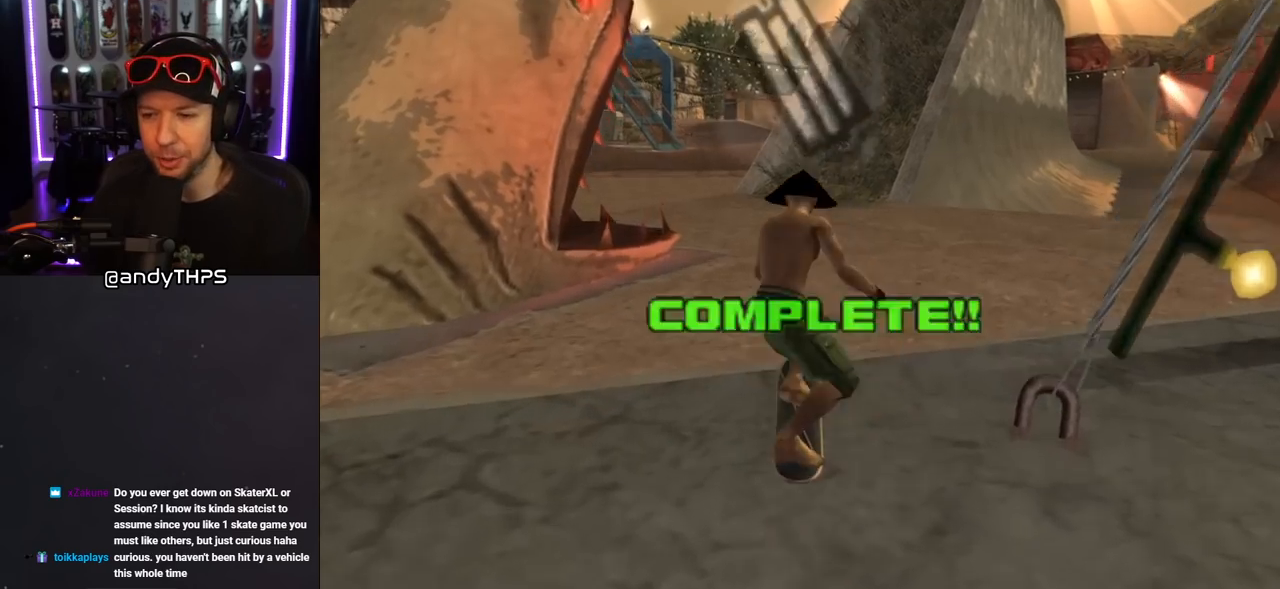
{"buttons": ["CROSS"], "left_stick": "center", "right_stick": "center", "events": [[233, "CROSS", "down"]]}
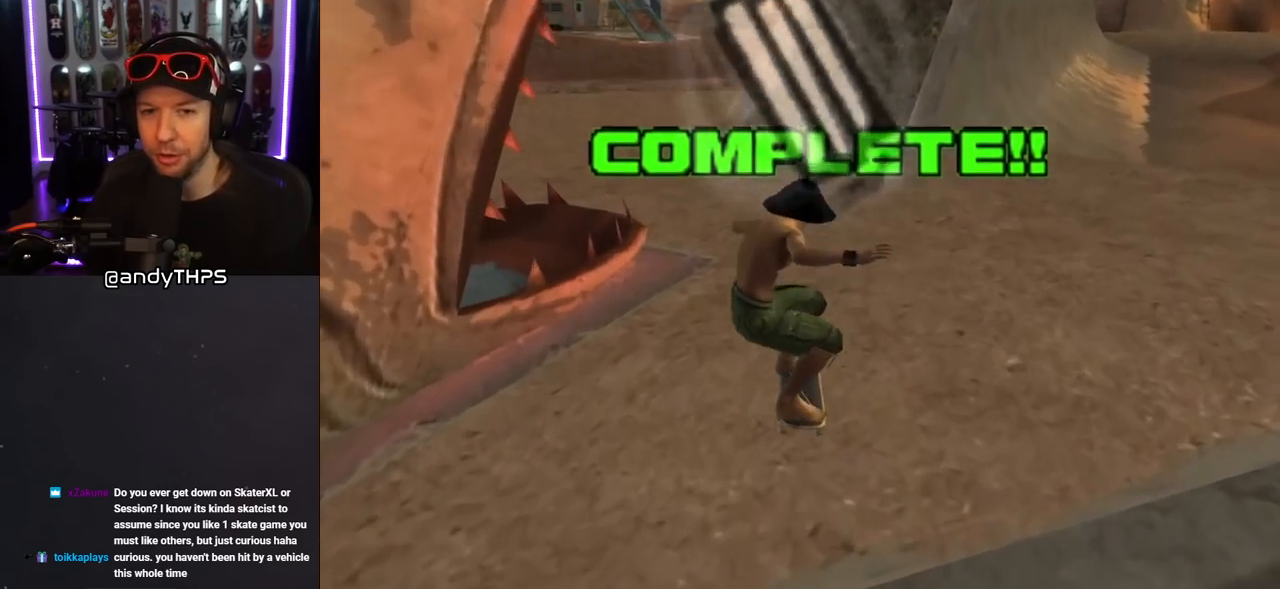
{"buttons": ["SQUARE", "L1"], "left_stick": "center", "right_stick": "center", "events": [[167, "DPAD_UP", "down"], [183, "CROSS", "up"], [183, "DPAD_RIGHT", "down"], [183, "SQUARE", "down"], [217, "L1", "down"], [300, "SQUARE", "up"], [367, "DPAD_RIGHT", "up"], [367, "DPAD_UP", "up"], [367, "SQUARE", "down"]]}
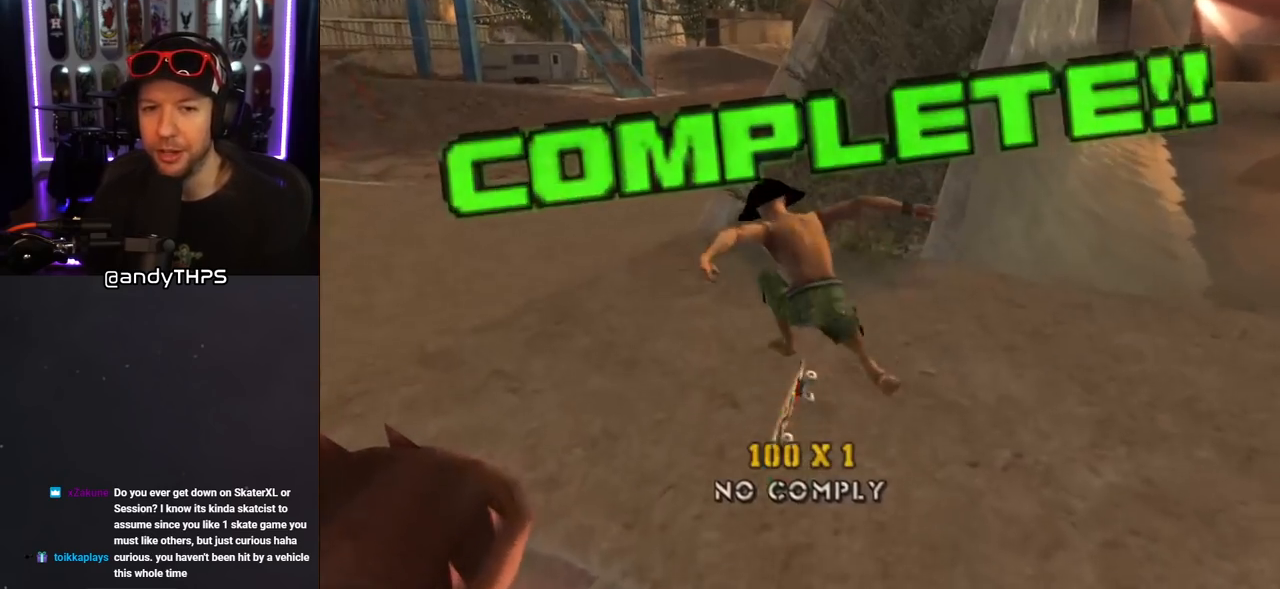
{"buttons": ["CROSS"], "left_stick": "center", "right_stick": "center", "events": [[17, "CROSS", "down"], [17, "SQUARE", "up"], [117, "DPAD_DOWN", "down"], [167, "L1", "up"], [200, "DPAD_DOWN", "up"], [317, "DPAD_UP", "down"], [417, "DPAD_UP", "up"]]}
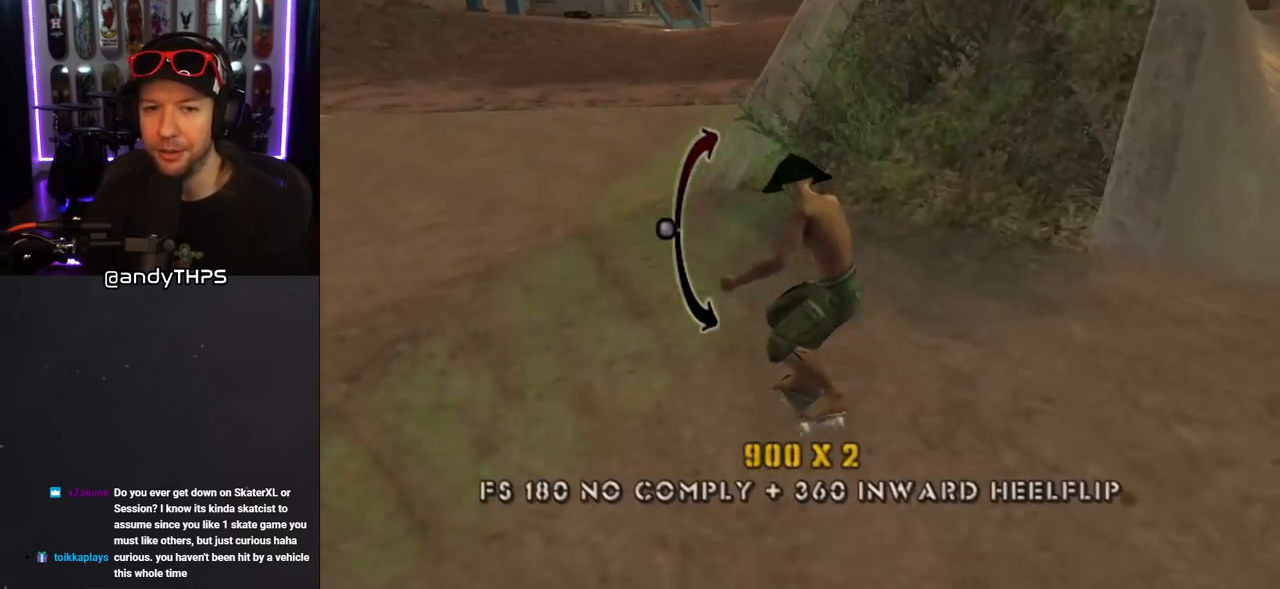
{"buttons": ["TRIANGLE", "DPAD_UP", "DPAD_RIGHT"], "left_stick": "center", "right_stick": "center", "events": [[217, "DPAD_RIGHT", "down"], [233, "DPAD_DOWN", "down"], [350, "DPAD_DOWN", "up"], [350, "DPAD_RIGHT", "up"], [417, "DPAD_UP", "down"], [433, "DPAD_RIGHT", "down"], [483, "CROSS", "up"], [483, "TRIANGLE", "down"]]}
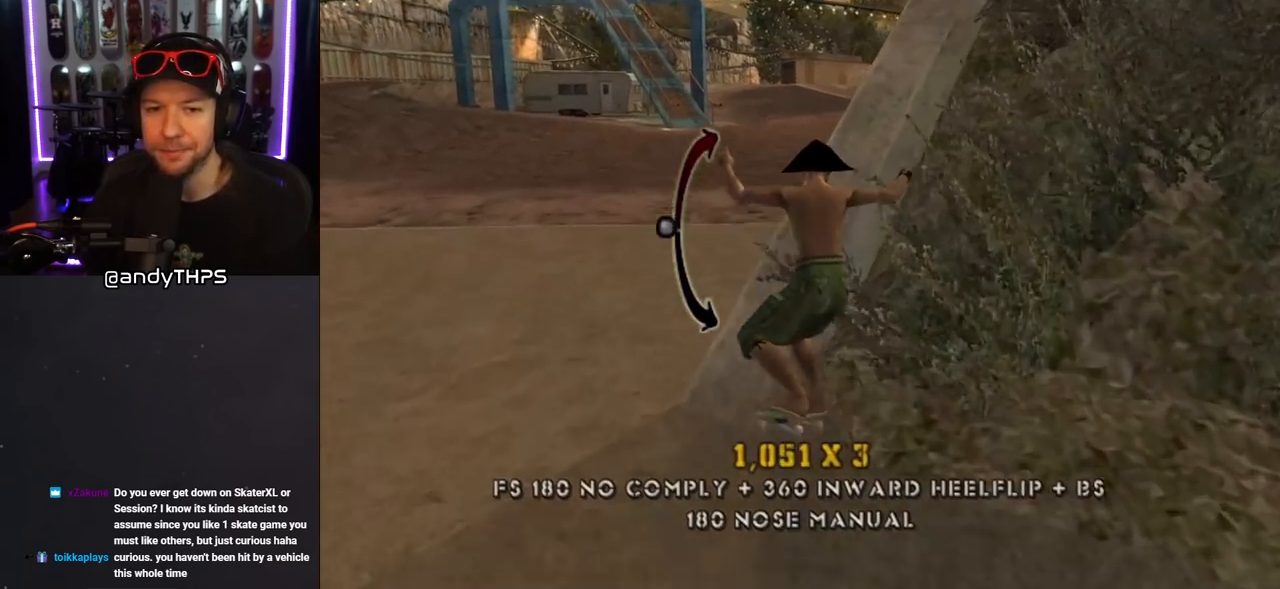
{"buttons": ["CROSS", "TRIANGLE", "L1", "DPAD_UP"], "left_stick": "center", "right_stick": "center", "events": [[17, "DPAD_UP", "up"], [67, "DPAD_RIGHT", "up"], [100, "CROSS", "down"], [133, "DPAD_UP", "down"], [133, "TRIANGLE", "up"], [167, "TRIANGLE", "down"], [183, "CROSS", "up"], [267, "CROSS", "down"], [300, "L1", "down"], [367, "CROSS", "up"], [433, "CROSS", "down"]]}
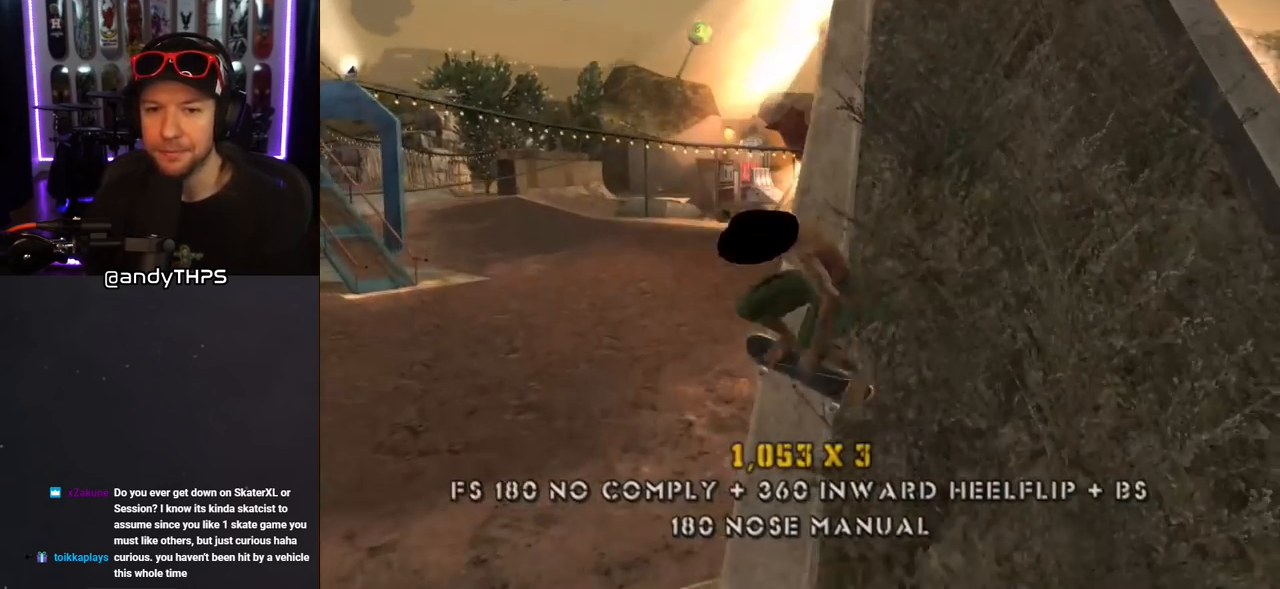
{"buttons": ["CROSS", "TRIANGLE", "L1", "DPAD_UP", "DPAD_LEFT"], "left_stick": "center", "right_stick": "center", "events": [[33, "CROSS", "up"], [117, "CROSS", "down"], [217, "CROSS", "up"], [267, "CROSS", "down"], [383, "CROSS", "up"], [417, "CROSS", "down"], [467, "DPAD_LEFT", "down"]]}
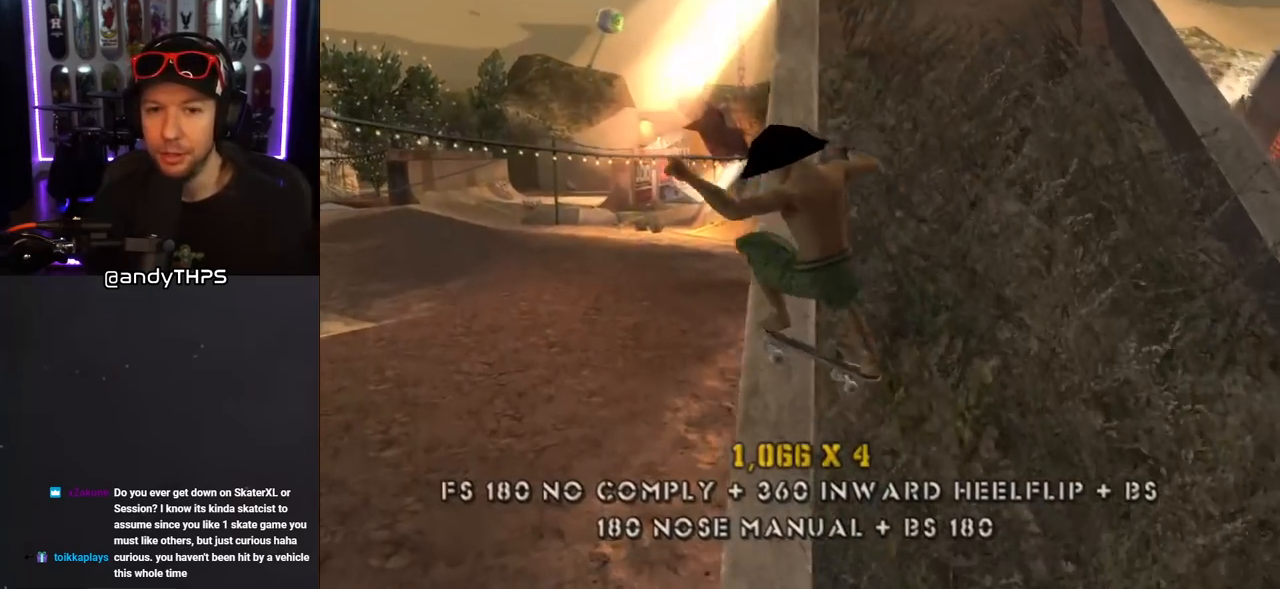
{"buttons": ["CROSS", "TRIANGLE", "L1", "DPAD_UP", "DPAD_LEFT"], "left_stick": "center", "right_stick": "center", "events": [[33, "CROSS", "up"], [100, "CROSS", "down"], [200, "CROSS", "up"], [250, "CROSS", "down"], [367, "CROSS", "up"], [433, "CROSS", "down"]]}
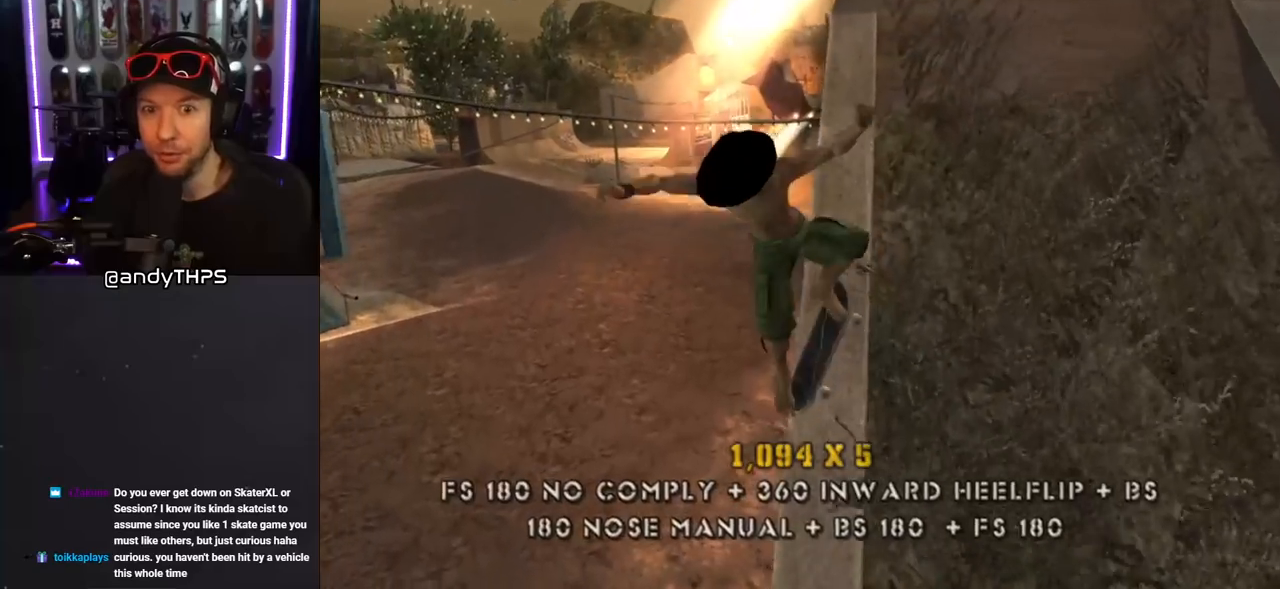
{"buttons": ["CROSS", "TRIANGLE", "L1", "DPAD_UP", "DPAD_LEFT"], "left_stick": "center", "right_stick": "center", "events": [[33, "CROSS", "up"], [117, "CROSS", "down"], [250, "CROSS", "up"], [317, "CROSS", "down"], [383, "CROSS", "up"], [483, "CROSS", "down"]]}
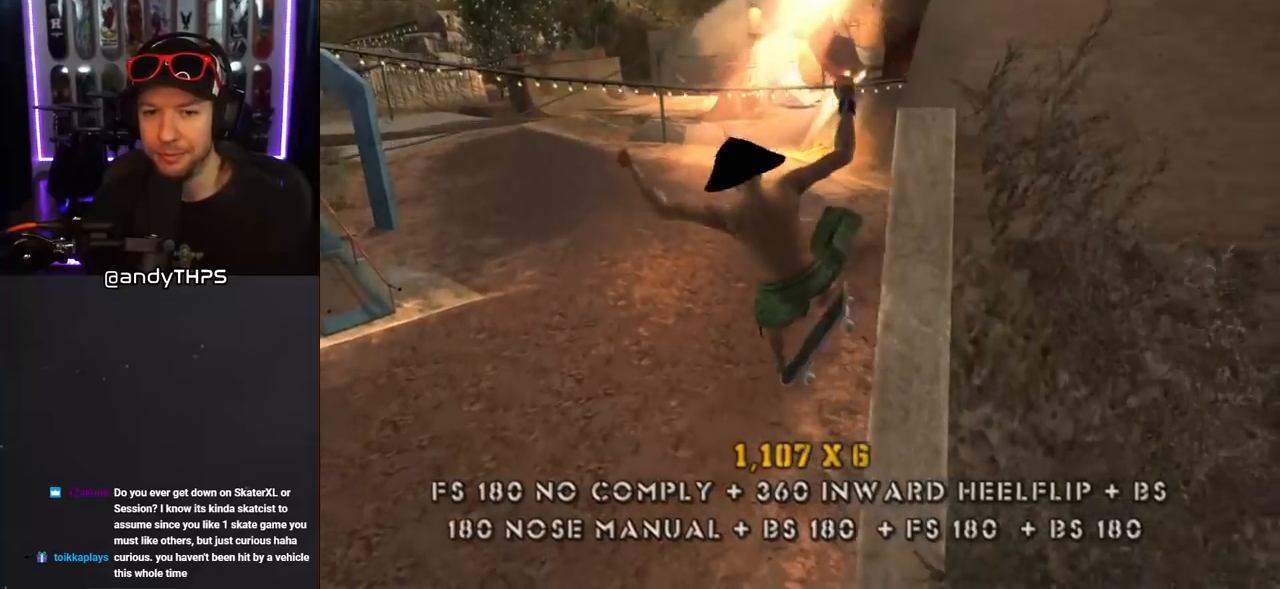
{"buttons": ["R1"], "left_stick": "center", "right_stick": "center", "events": [[83, "CROSS", "up"], [183, "CROSS", "down"], [217, "TRIANGLE", "up"], [283, "DPAD_LEFT", "up"], [283, "DPAD_UP", "up"], [317, "L1", "up"], [467, "CROSS", "up"], [467, "R1", "down"]]}
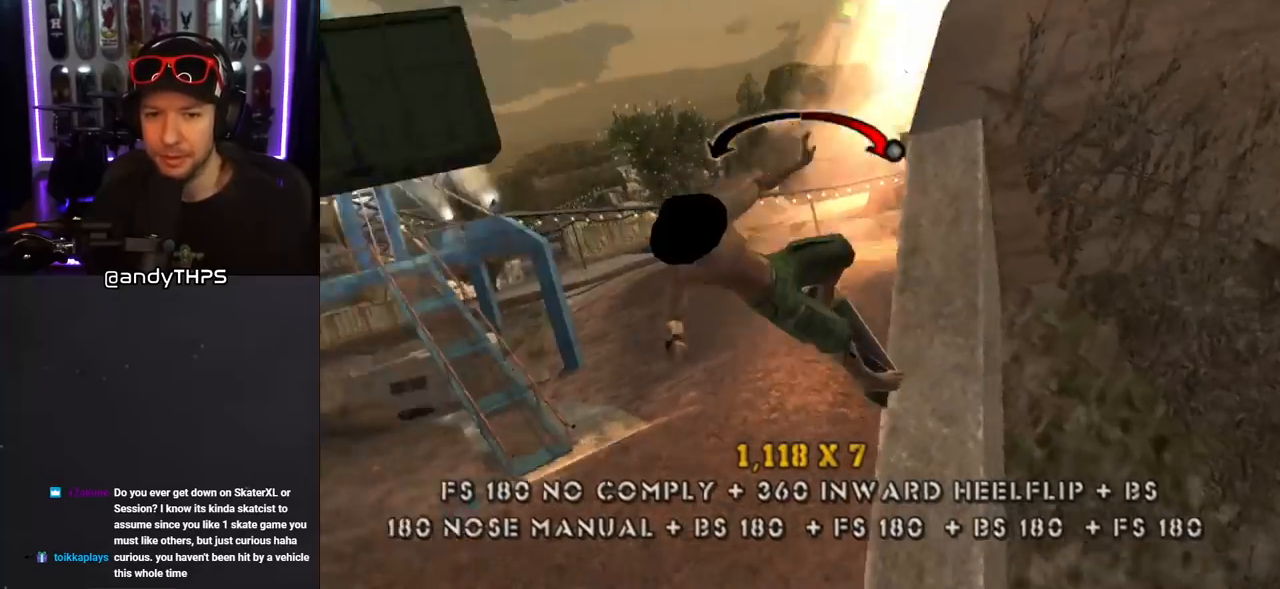
{"buttons": [], "left_stick": "center", "right_stick": "center", "events": [[50, "R1", "up"]]}
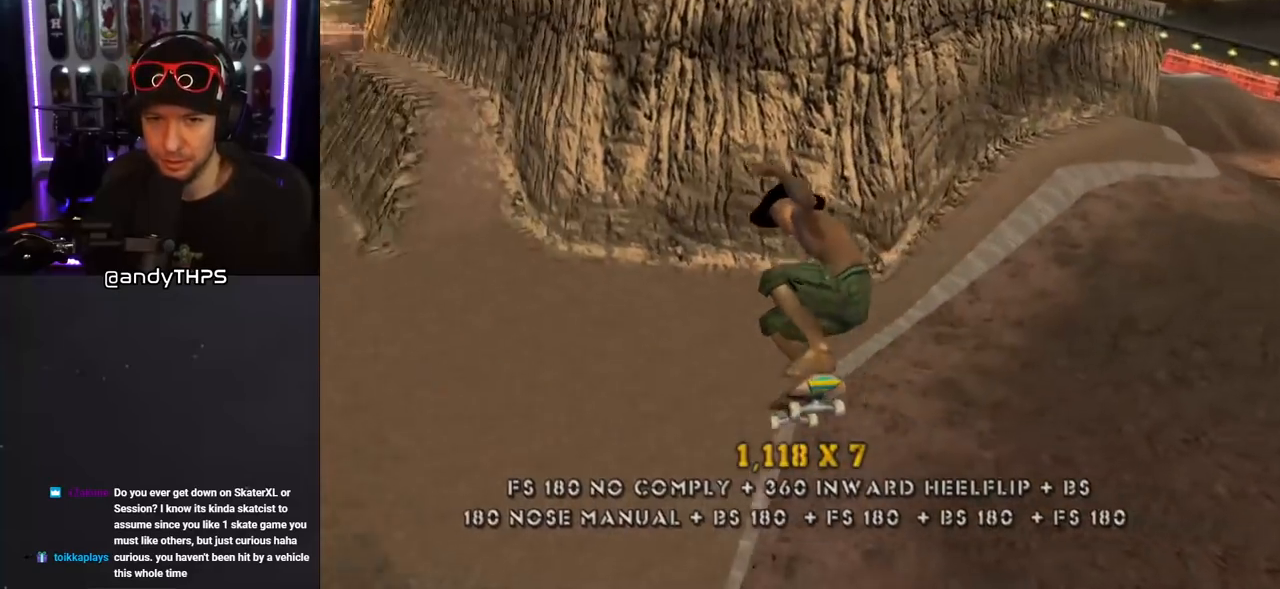
{"buttons": [], "left_stick": "center", "right_stick": "center", "events": [[217, "R1", "down"], [250, "R1", "up"]]}
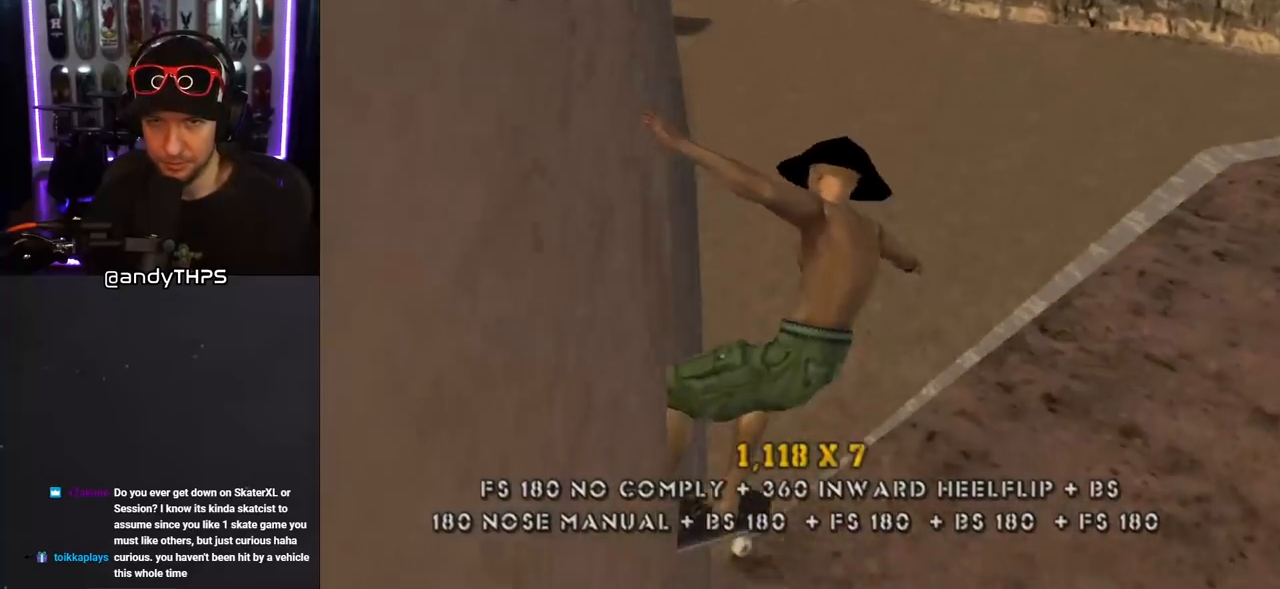
{"buttons": ["DPAD_DOWN", "DPAD_LEFT"], "left_stick": "center", "right_stick": "center", "events": [[333, "DPAD_LEFT", "down"], [367, "DPAD_DOWN", "down"]]}
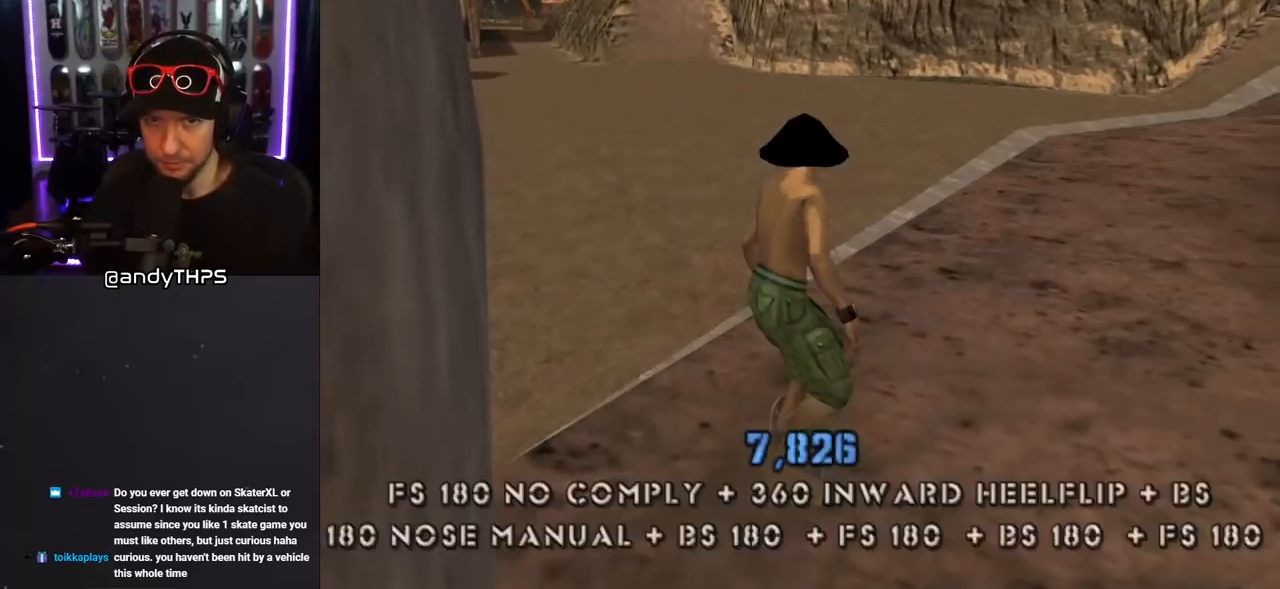
{"buttons": [], "left_stick": "center", "right_stick": "center", "events": [[83, "DPAD_DOWN", "up"], [167, "DPAD_LEFT", "up"], [283, "right_stick", "down-right"], [467, "right_stick", "center"]]}
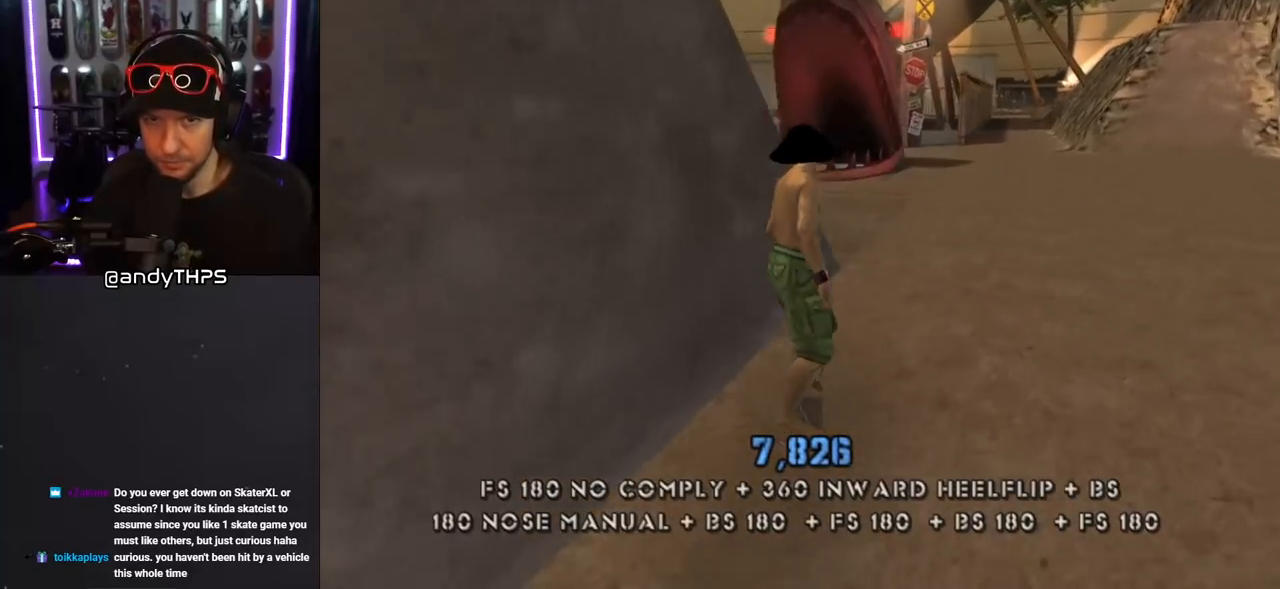
{"buttons": ["DPAD_DOWN", "DPAD_LEFT"], "left_stick": "center", "right_stick": "center", "events": [[267, "DPAD_LEFT", "down"], [333, "DPAD_DOWN", "down"]]}
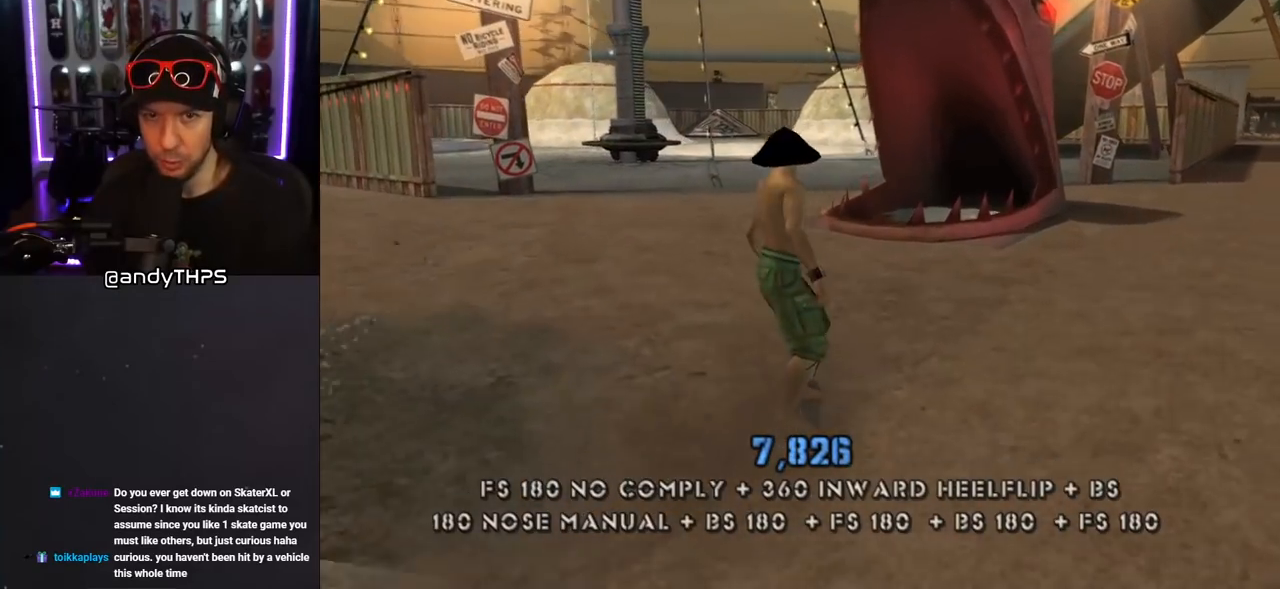
{"buttons": [], "left_stick": "center", "right_stick": "center", "events": [[50, "DPAD_DOWN", "up"], [83, "DPAD_LEFT", "up"], [267, "DPAD_RIGHT", "down"], [300, "DPAD_DOWN", "down"], [450, "DPAD_DOWN", "up"], [450, "DPAD_RIGHT", "up"]]}
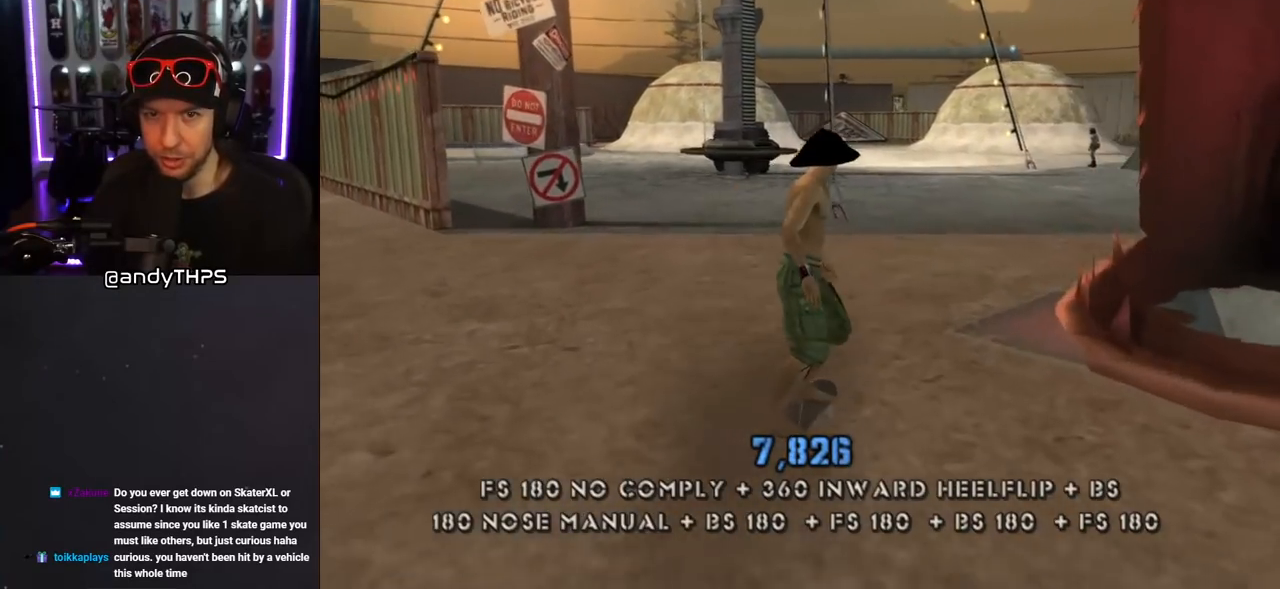
{"buttons": [], "left_stick": "center", "right_stick": "center", "events": [[317, "right_stick", "left"], [467, "right_stick", "center"]]}
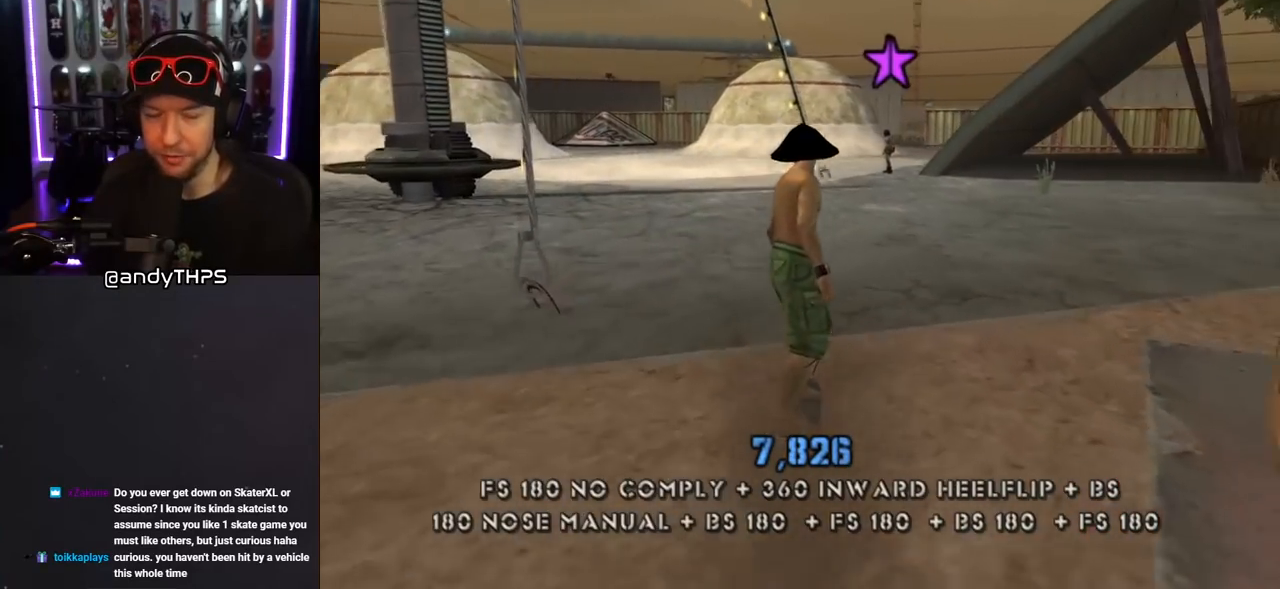
{"buttons": ["CROSS"], "left_stick": "center", "right_stick": "center", "events": [[183, "DPAD_RIGHT", "down"], [267, "DPAD_RIGHT", "up"], [433, "CROSS", "down"]]}
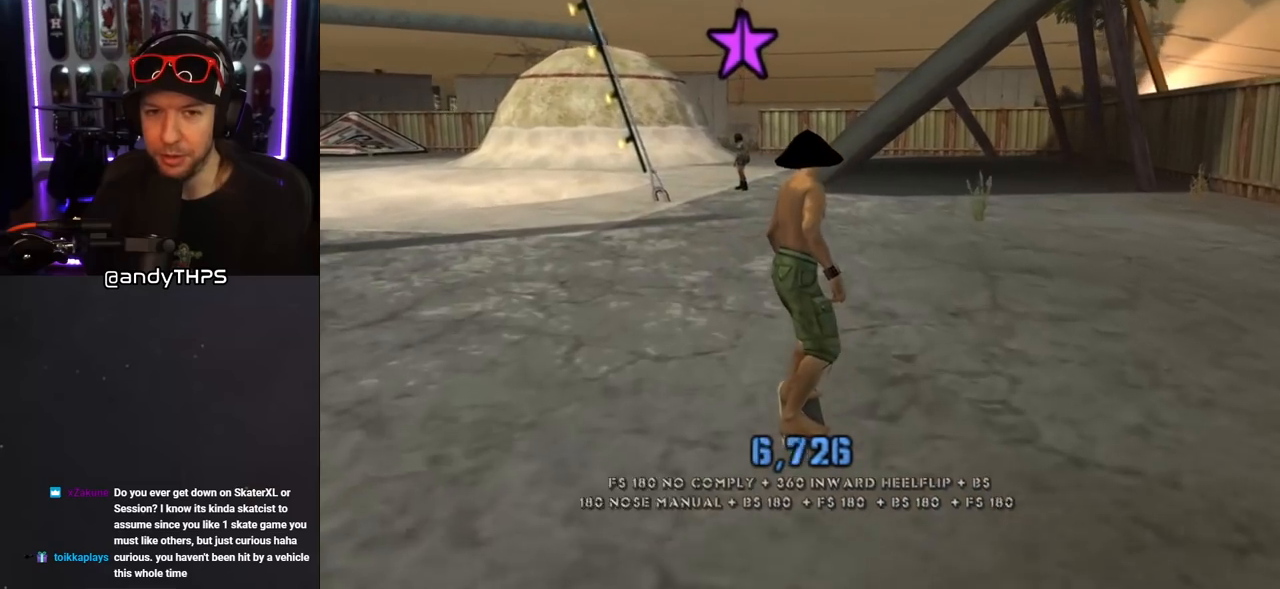
{"buttons": ["CROSS"], "left_stick": "center", "right_stick": "center", "events": [[83, "DPAD_LEFT", "down"], [167, "DPAD_LEFT", "up"], [417, "DPAD_RIGHT", "down"], [467, "DPAD_RIGHT", "up"]]}
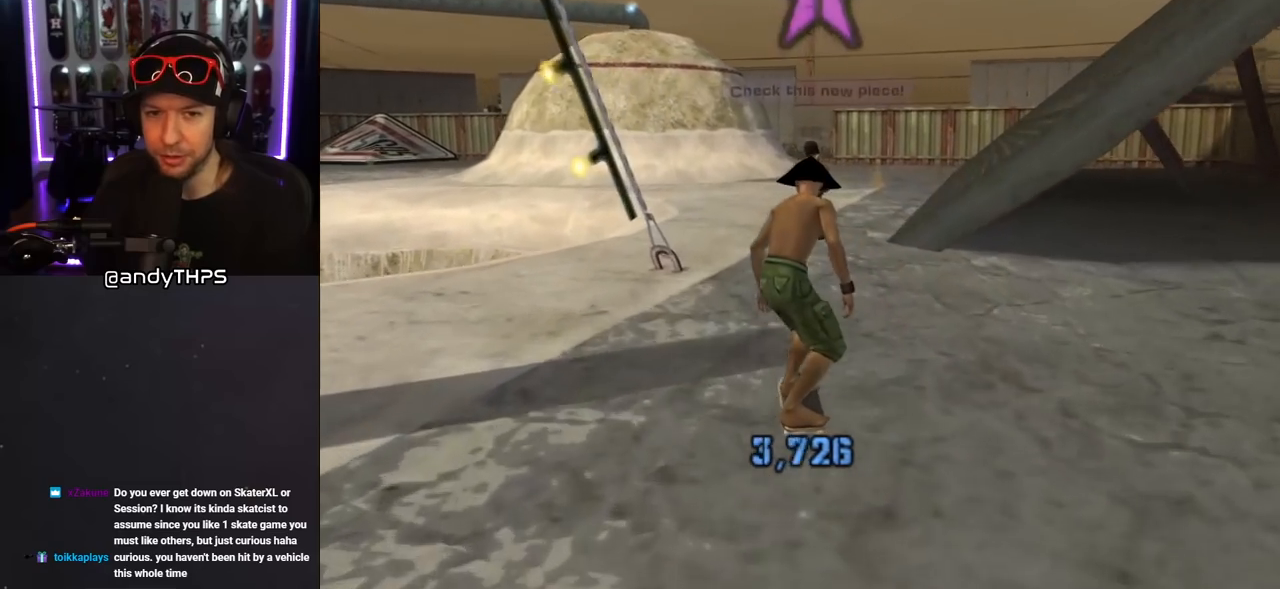
{"buttons": ["CROSS", "CIRCLE"], "left_stick": "center", "right_stick": "center", "events": [[317, "CIRCLE", "down"]]}
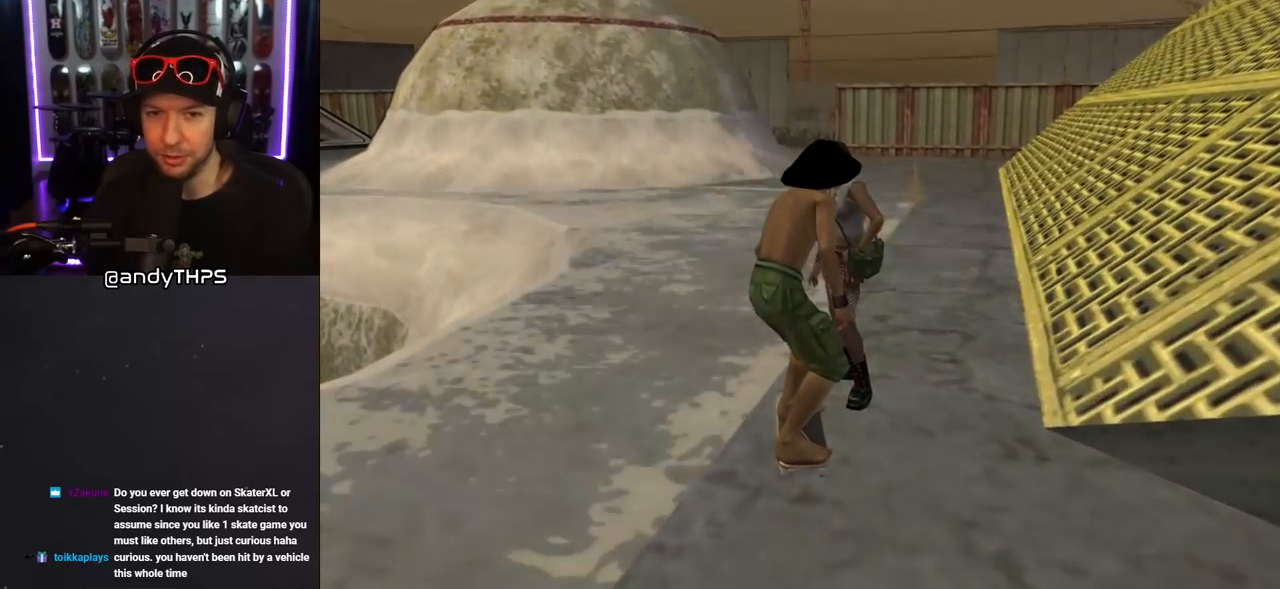
{"buttons": [], "left_stick": "center", "right_stick": "center", "events": [[17, "CIRCLE", "up"], [183, "CROSS", "up"]]}
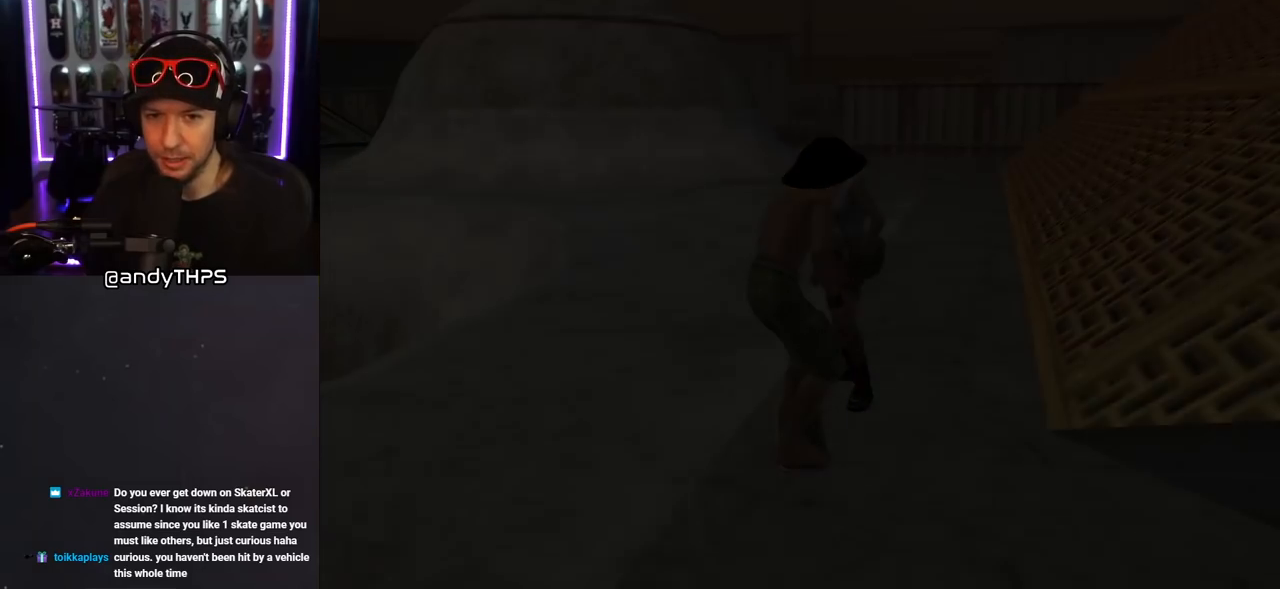
{"buttons": [], "left_stick": "center", "right_stick": "center", "events": []}
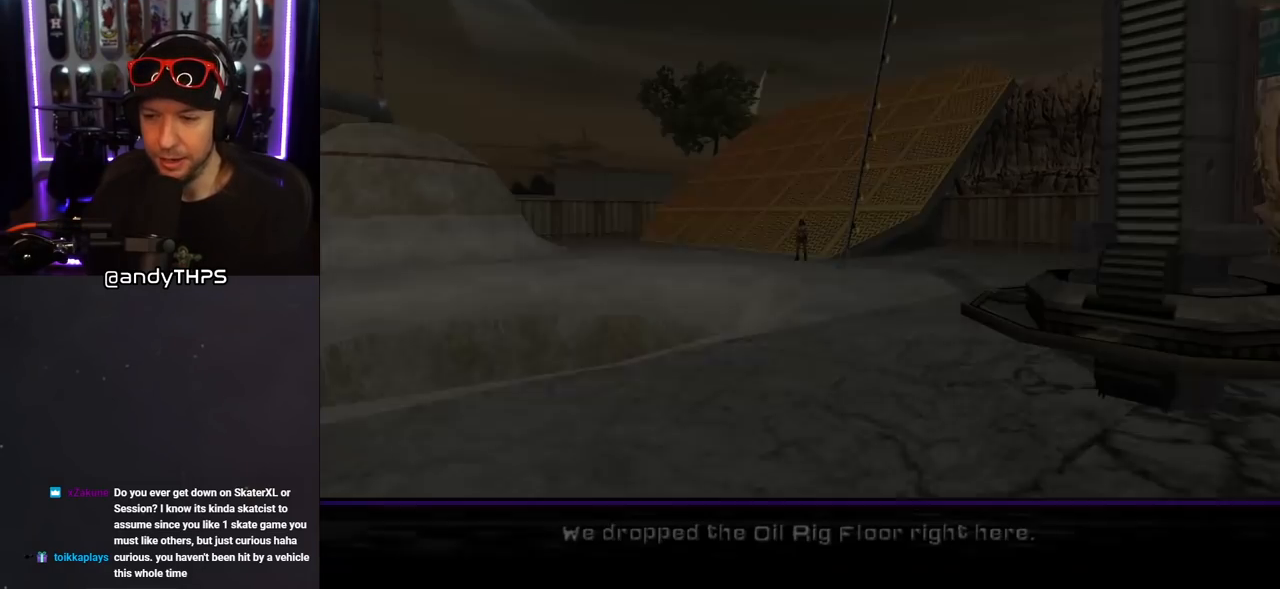
{"buttons": [], "left_stick": "center", "right_stick": "center", "events": []}
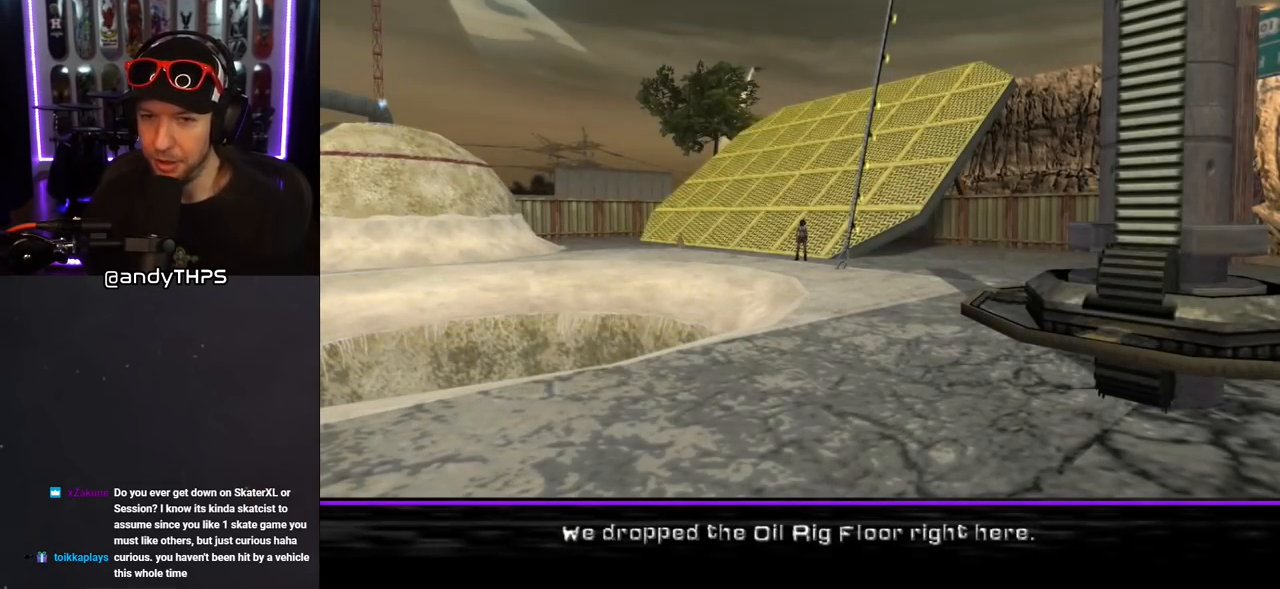
{"buttons": [], "left_stick": "center", "right_stick": "center", "events": []}
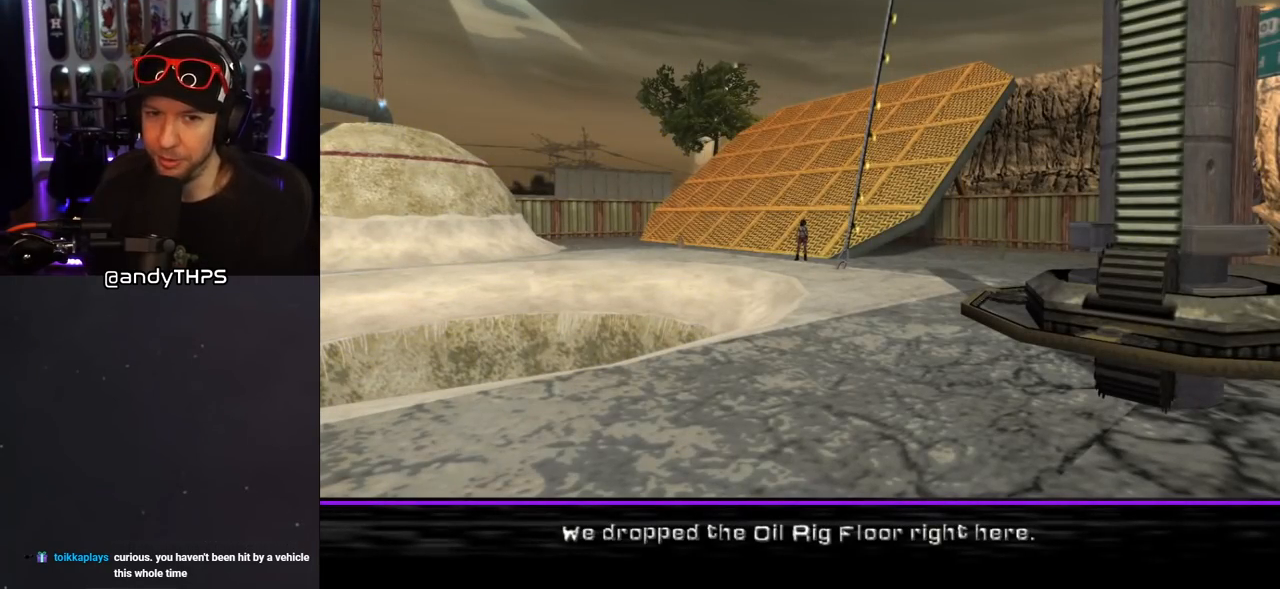
{"buttons": ["CROSS"], "left_stick": "center", "right_stick": "center", "events": [[483, "CROSS", "down"]]}
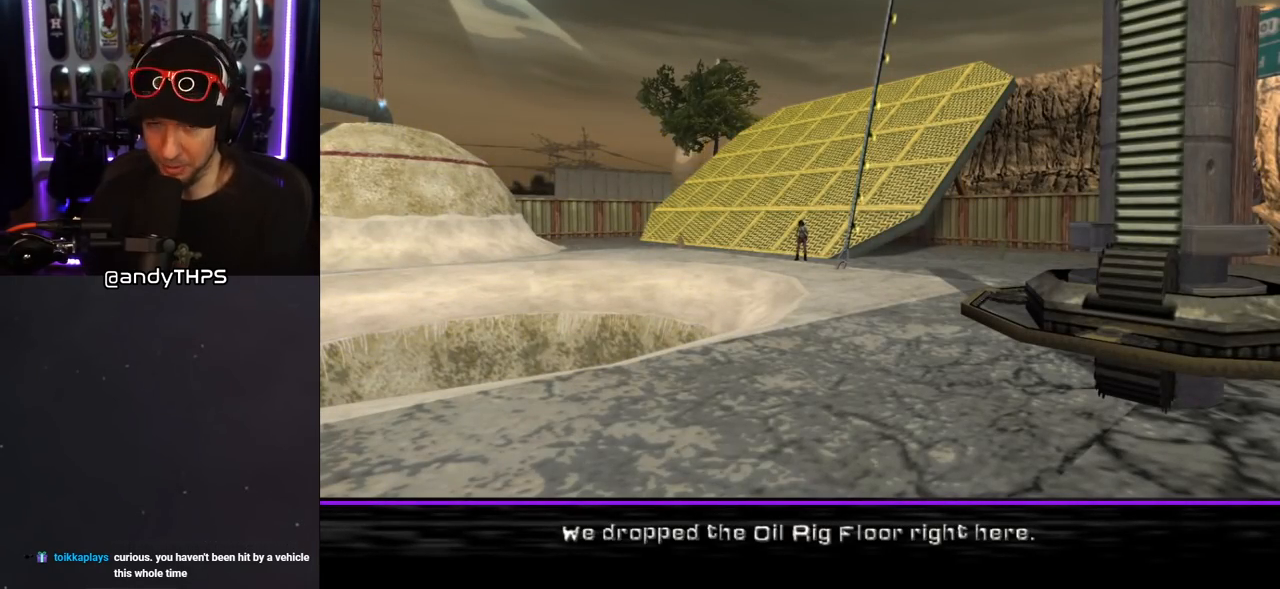
{"buttons": [], "left_stick": "center", "right_stick": "center", "events": [[150, "CROSS", "up"]]}
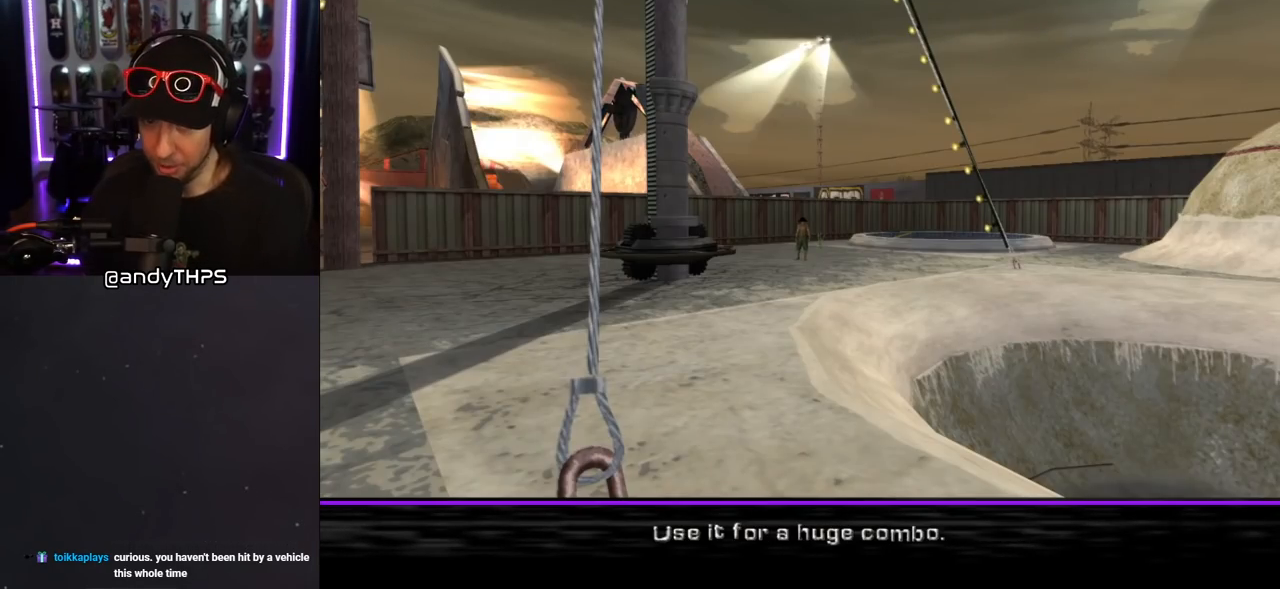
{"buttons": [], "left_stick": "center", "right_stick": "center", "events": [[17, "CROSS", "down"], [167, "CROSS", "up"]]}
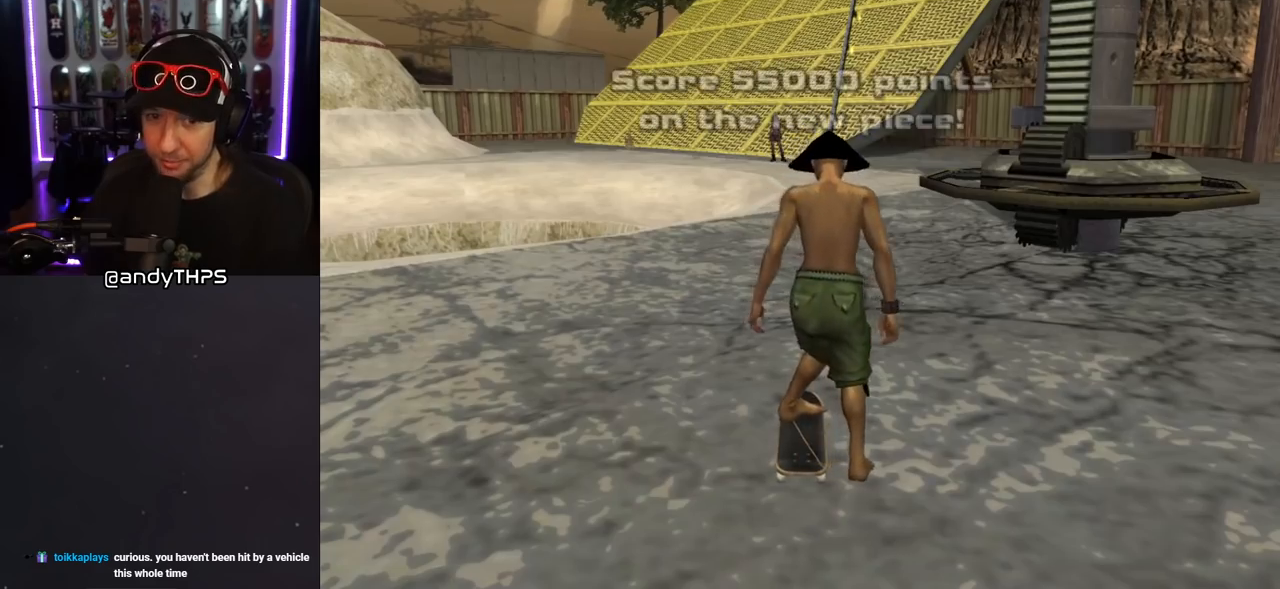
{"buttons": ["CROSS"], "left_stick": "center", "right_stick": "center", "events": [[67, "CROSS", "down"], [200, "CROSS", "up"], [350, "CROSS", "down"]]}